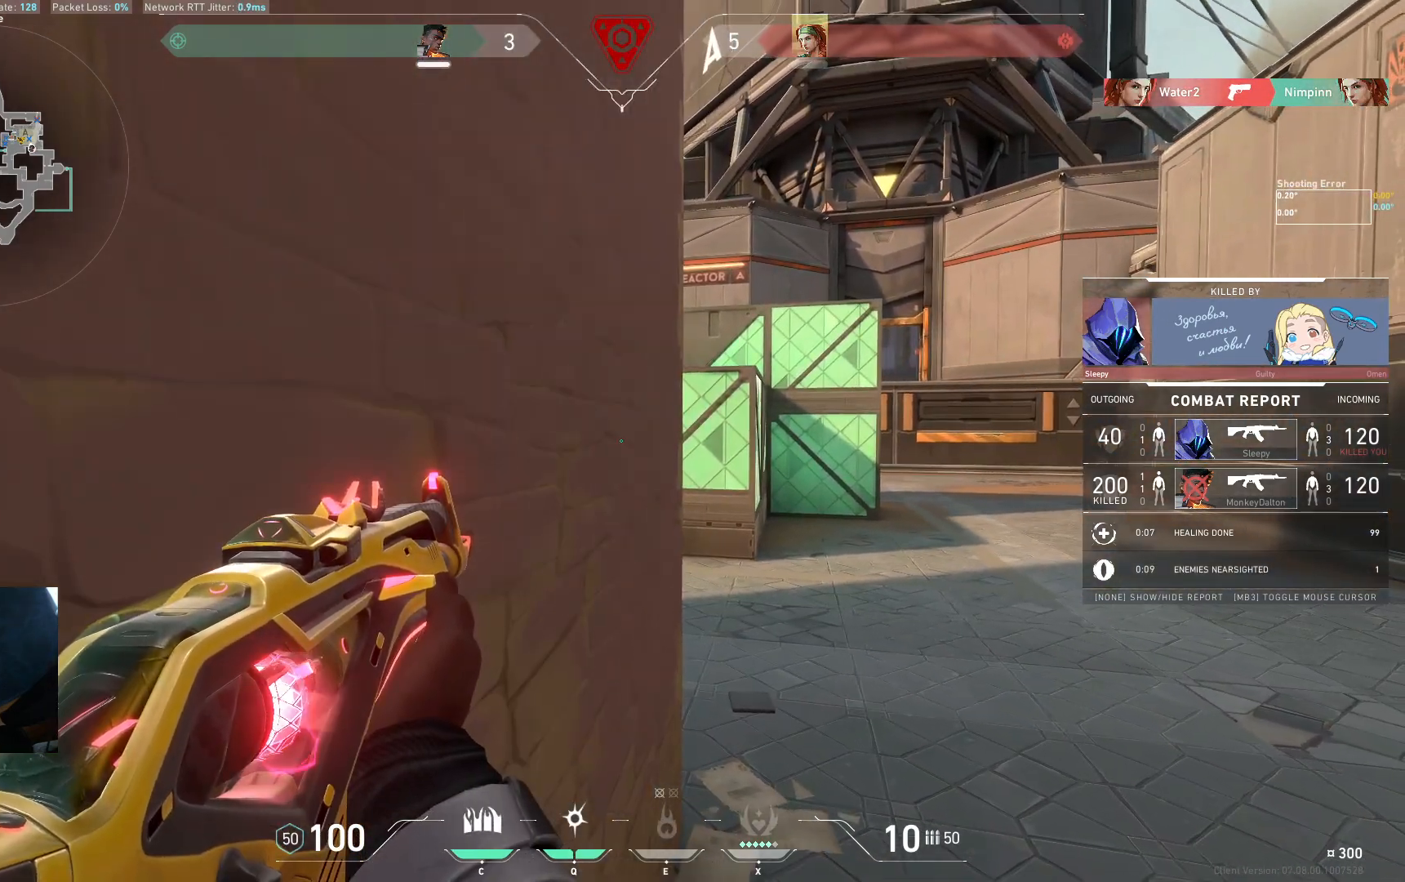
Gameplay with keyboard; each line is a JSON object with the keys held at the frame after it. "events" lists presses ("down") and releases ("up") of "a", "ctrl", "d", "e", "q", "s", "shift", "space" and "w" between this image and that frame as [ms after this image, input, new state], when the widget could be followed in between. No other keys are recorded. Mouse input is not recorded.
{"keys": [], "events": [[183, "space", "up"]]}
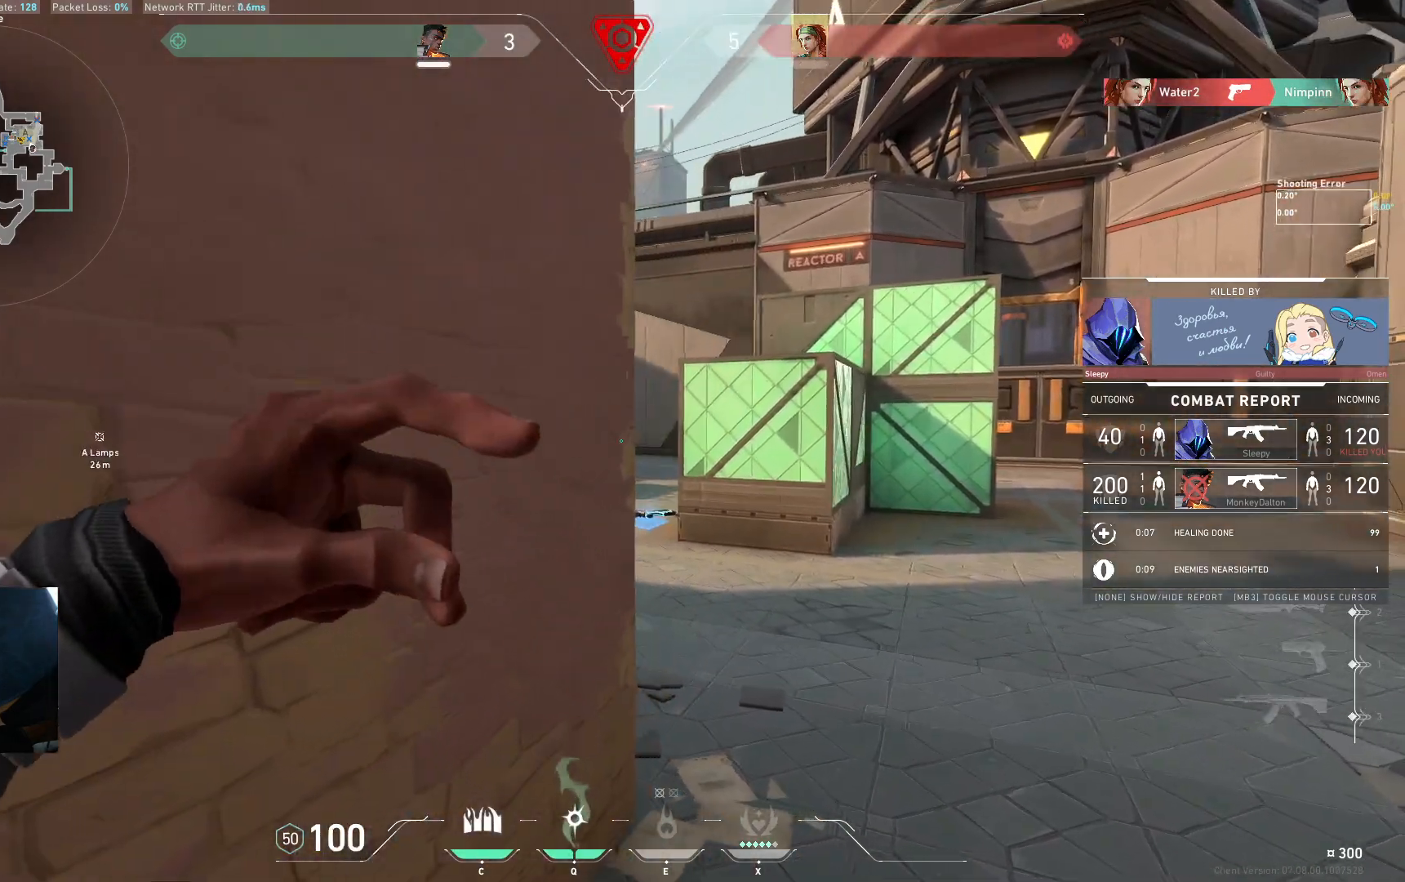
{"keys": [], "events": []}
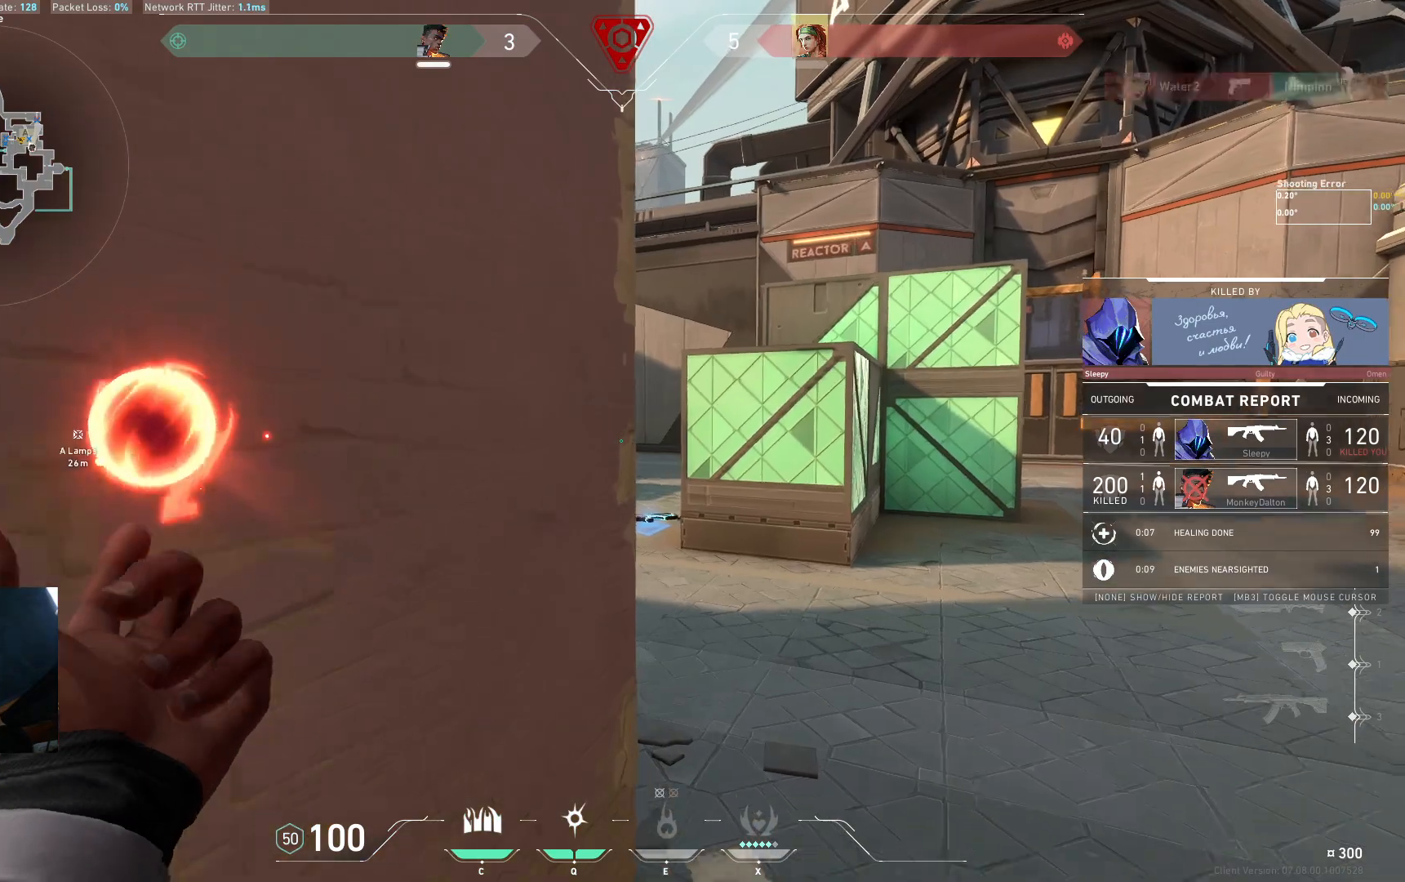
{"keys": [], "events": []}
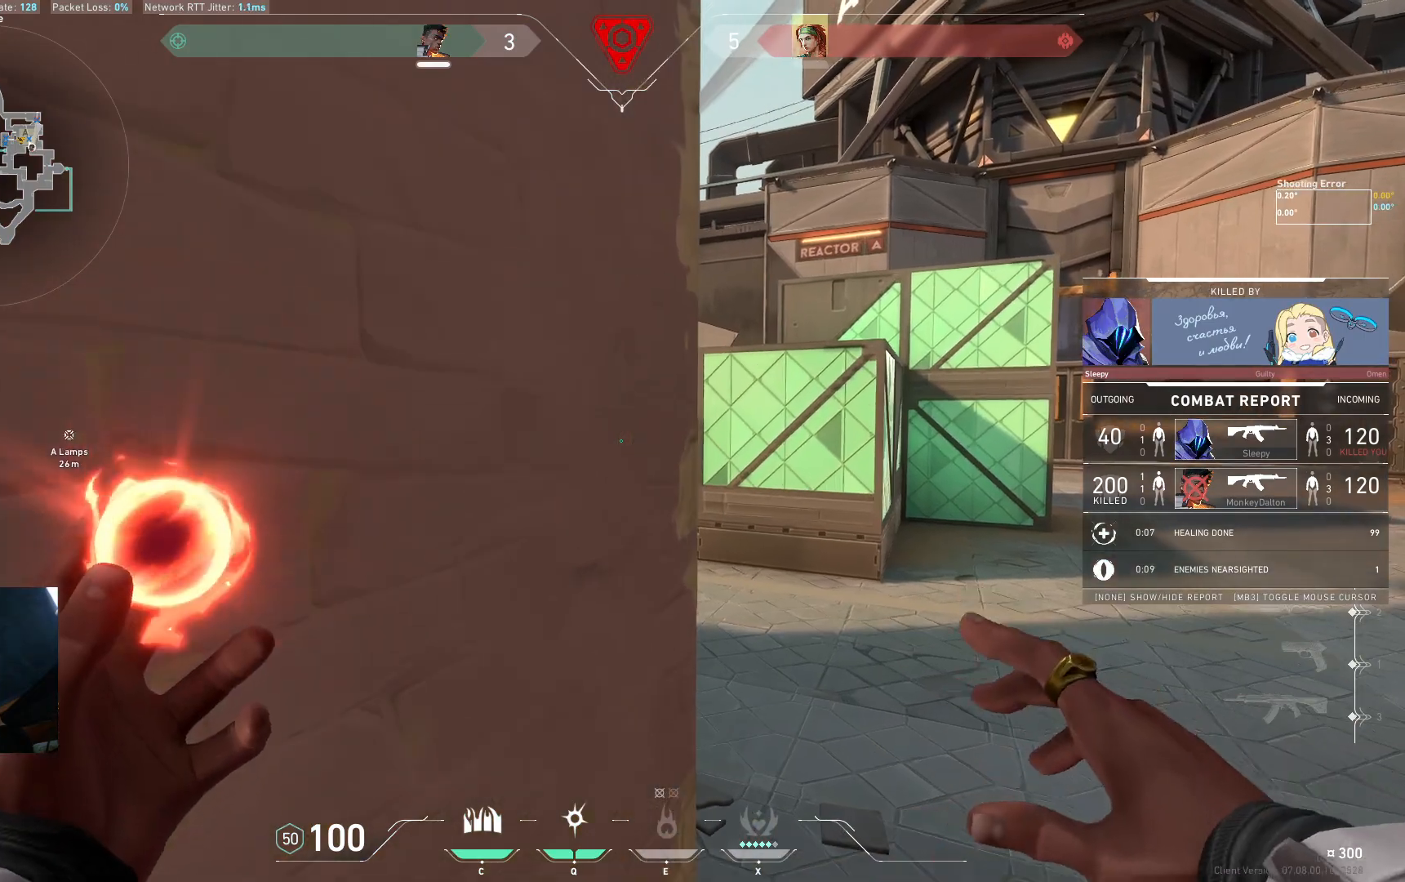
{"keys": [], "events": []}
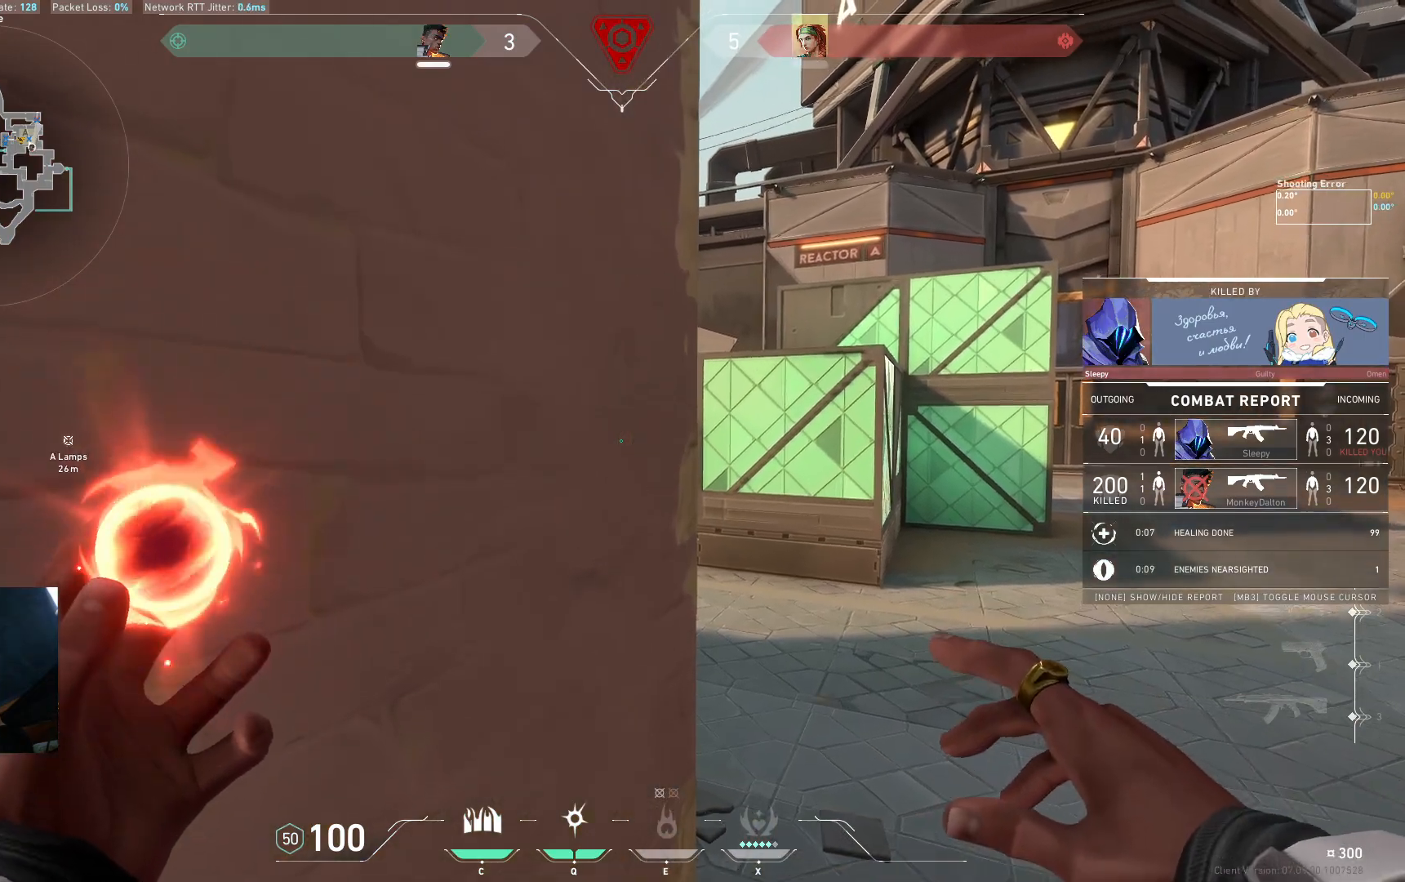
{"keys": [], "events": []}
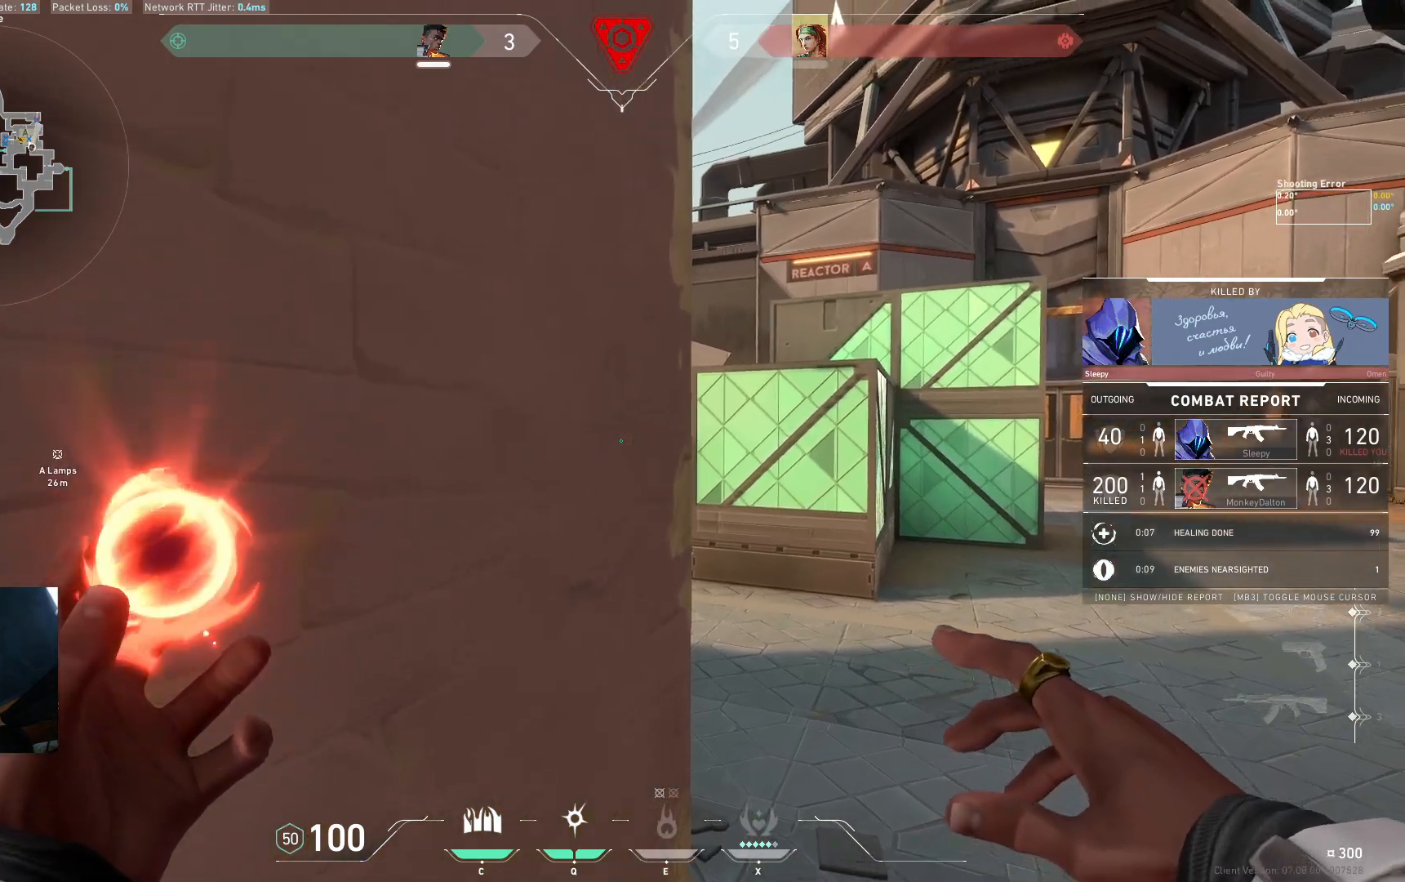
{"keys": [], "events": []}
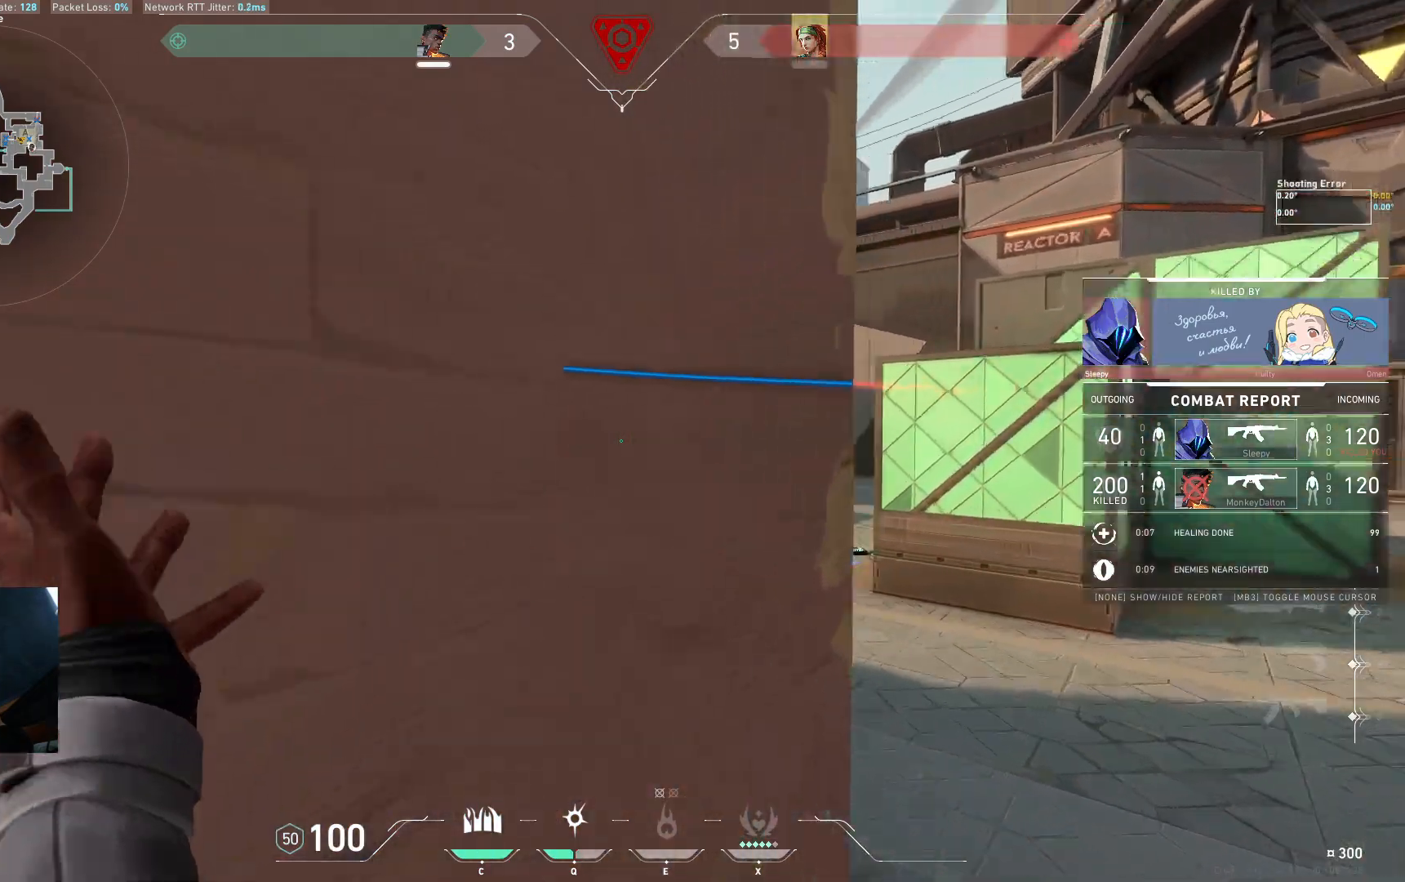
{"keys": [], "events": [[217, "e", "down"], [250, "e", "up"]]}
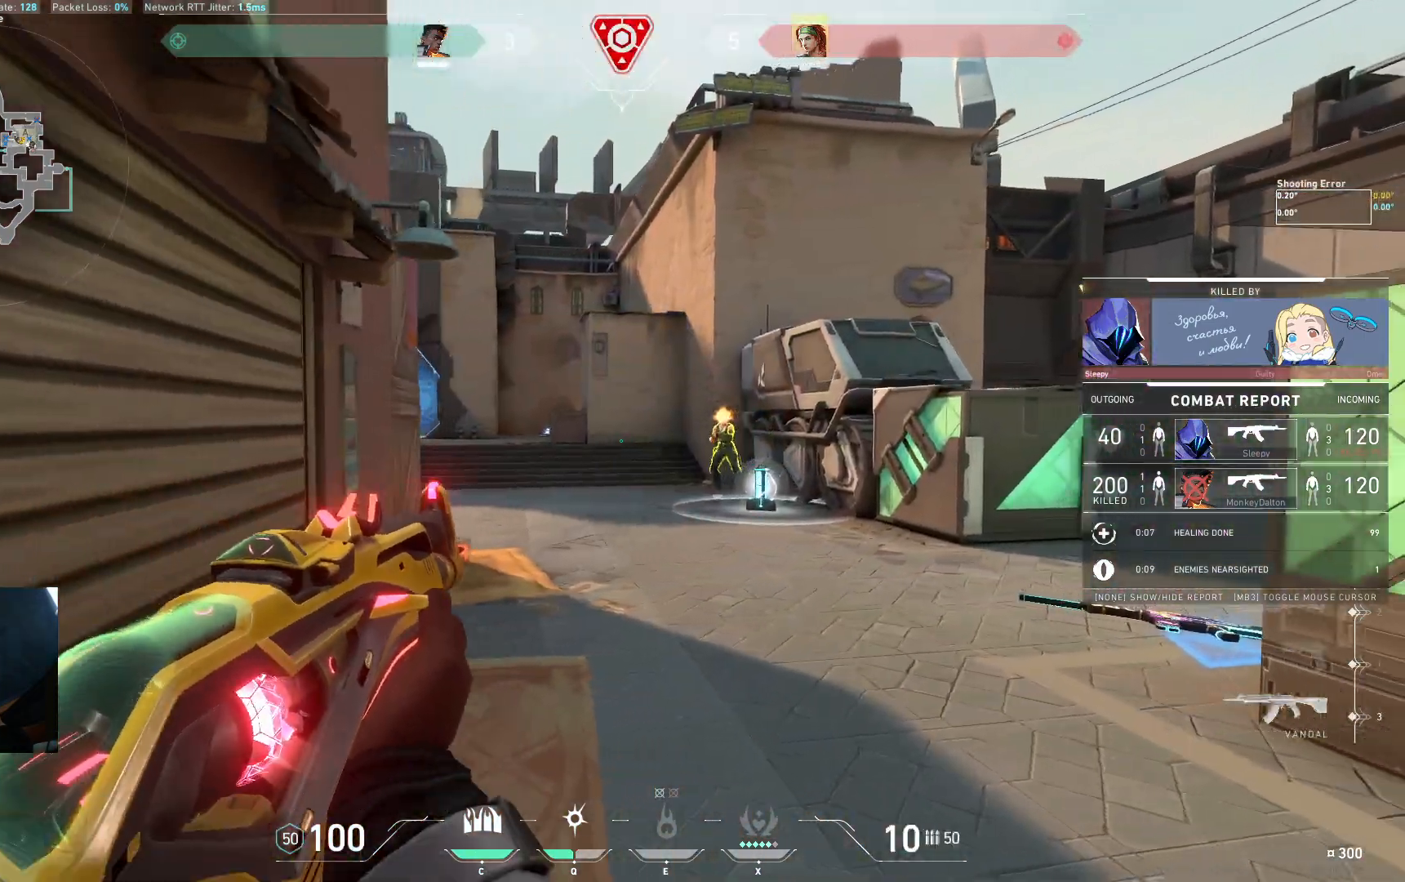
{"keys": []}
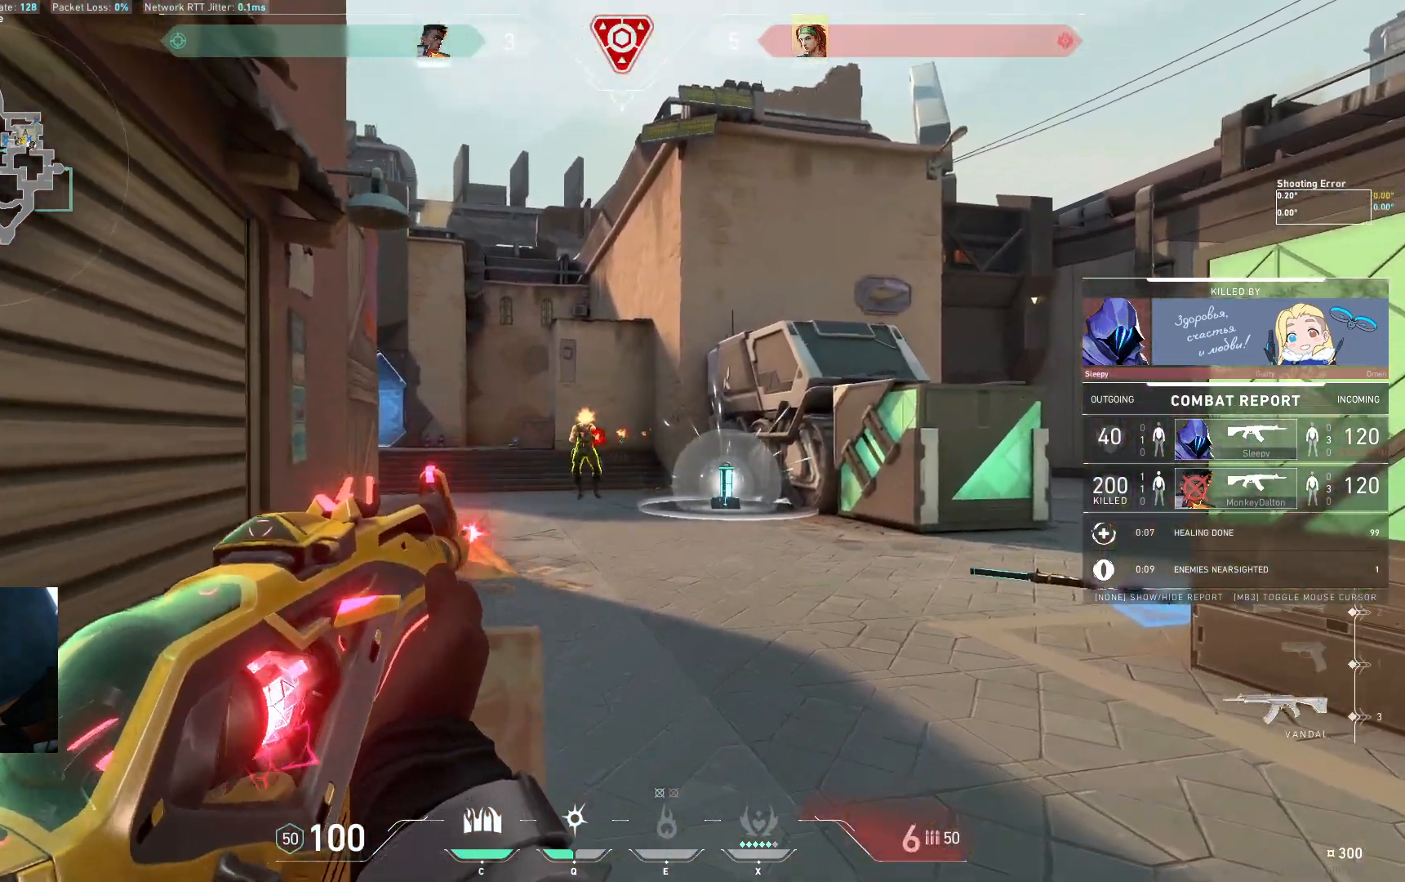
{"keys": [], "events": []}
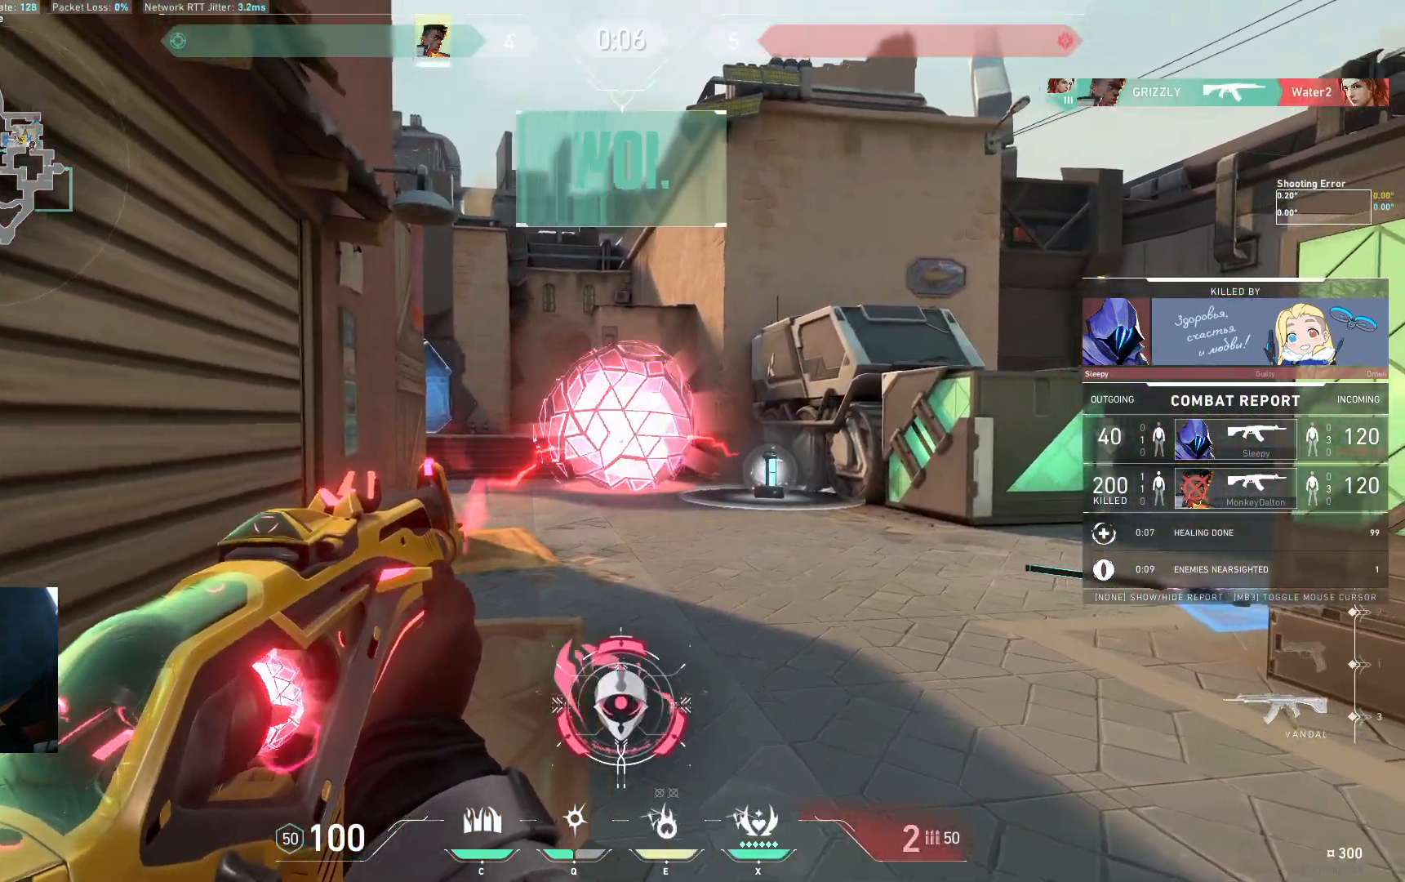
{"keys": [], "events": []}
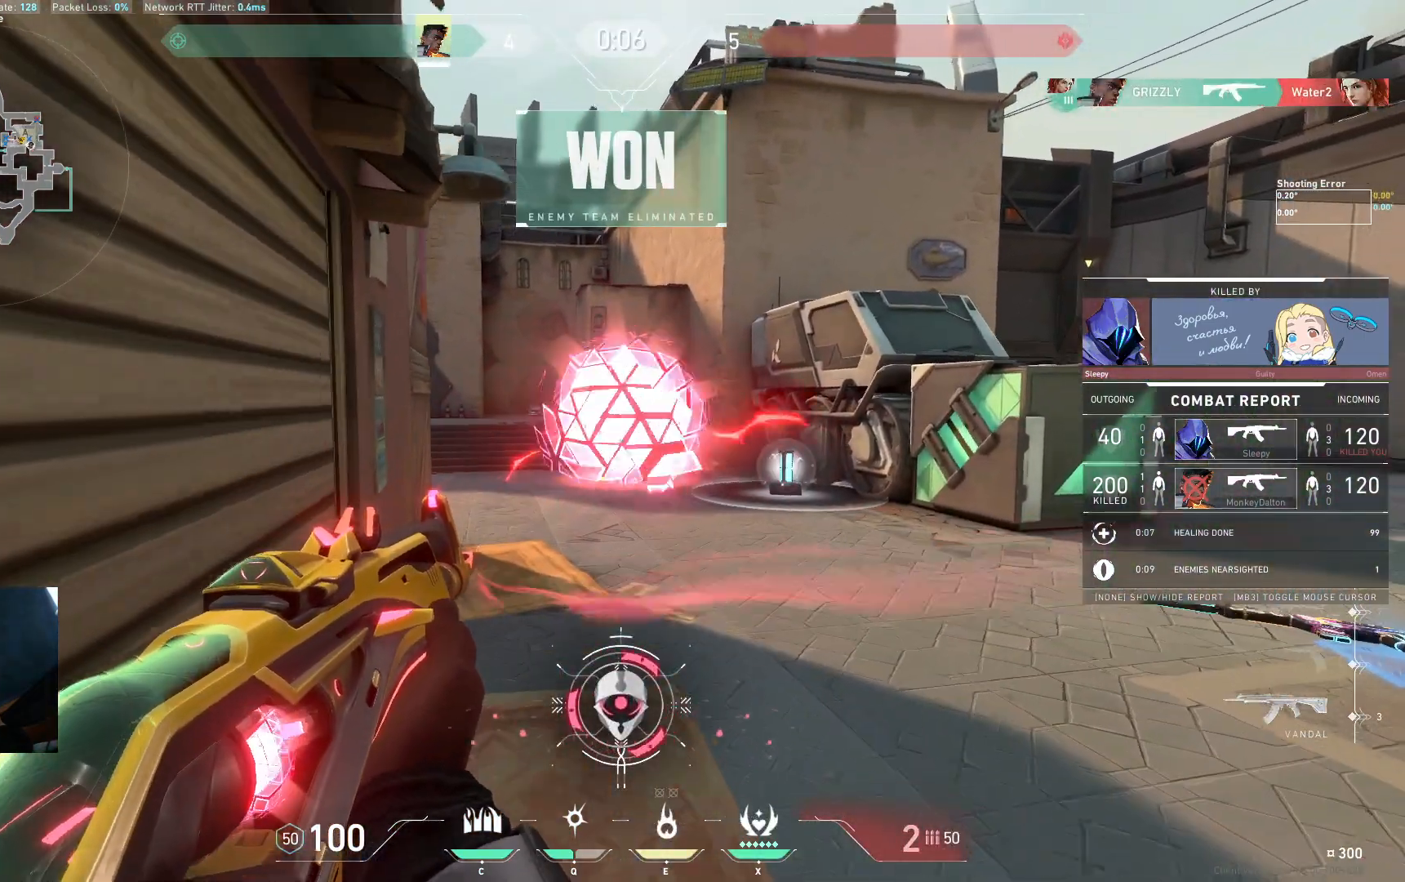
{"keys": [], "events": []}
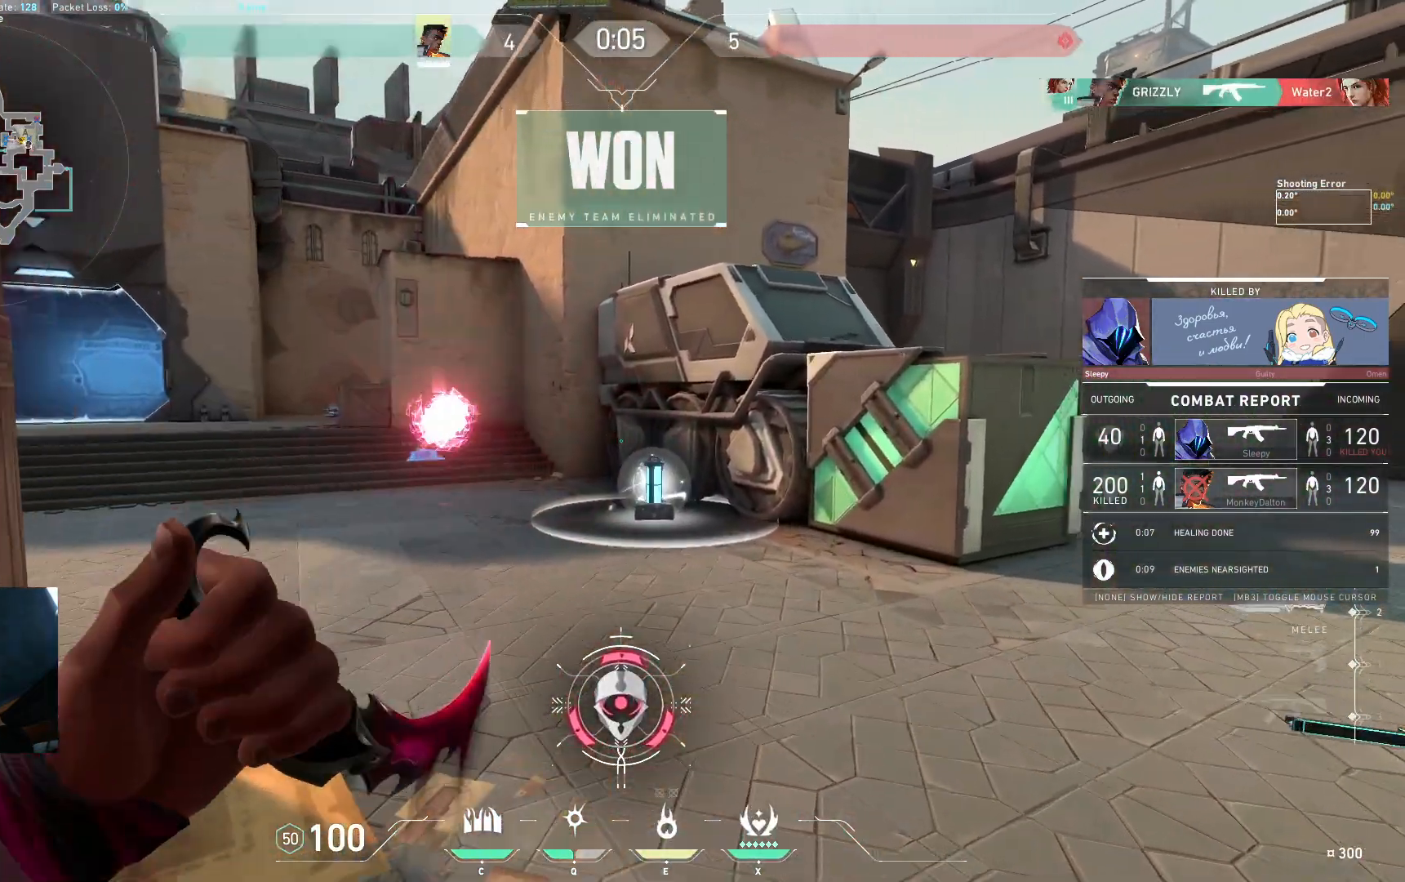
{"keys": [], "events": [[83, "e", "down"], [83, "w", "down"], [117, "w", "up"], [150, "e", "up"]]}